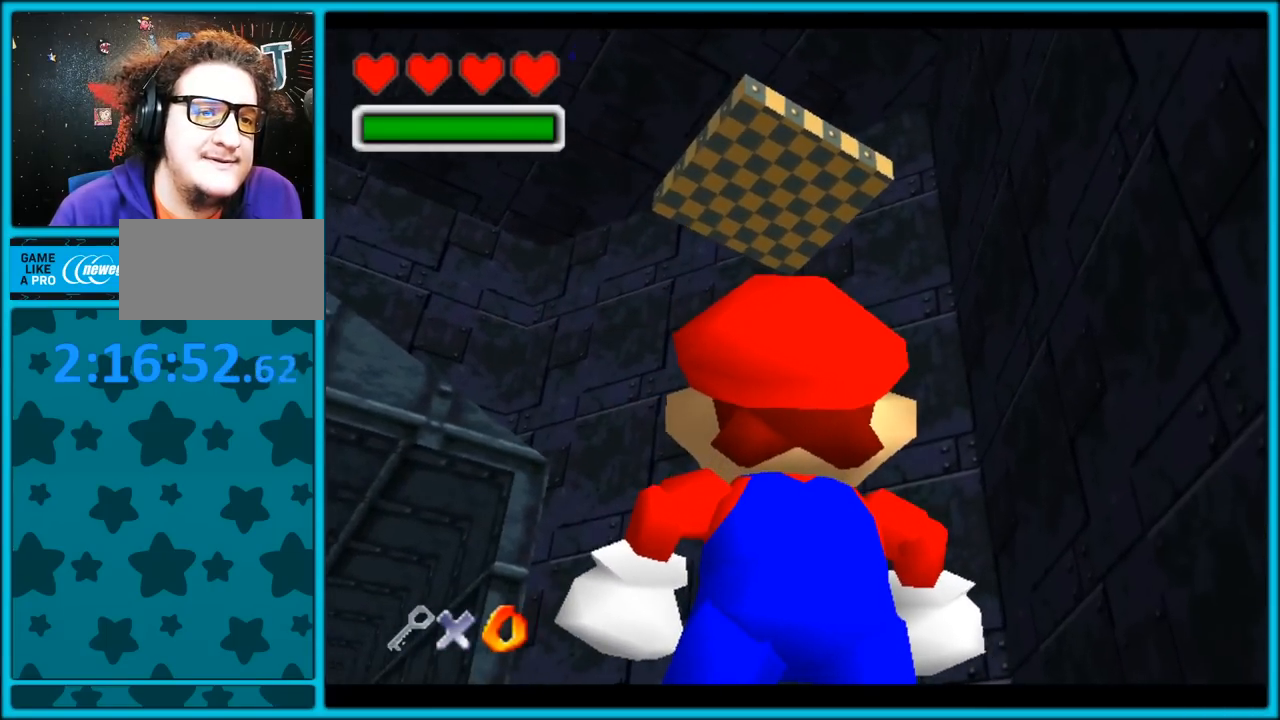
Gameplay with a controller (Nintendo layout); each line is a JSON object with the inputs held at the frame after it. "button_events" lists button changes between this image and that frame as [ms after this image, input, new state], when the widget could be followed in between (sticks are given only as held states). Not read: L1 L3 R3.
{"buttons": [], "left_stick": "center", "button_events": []}
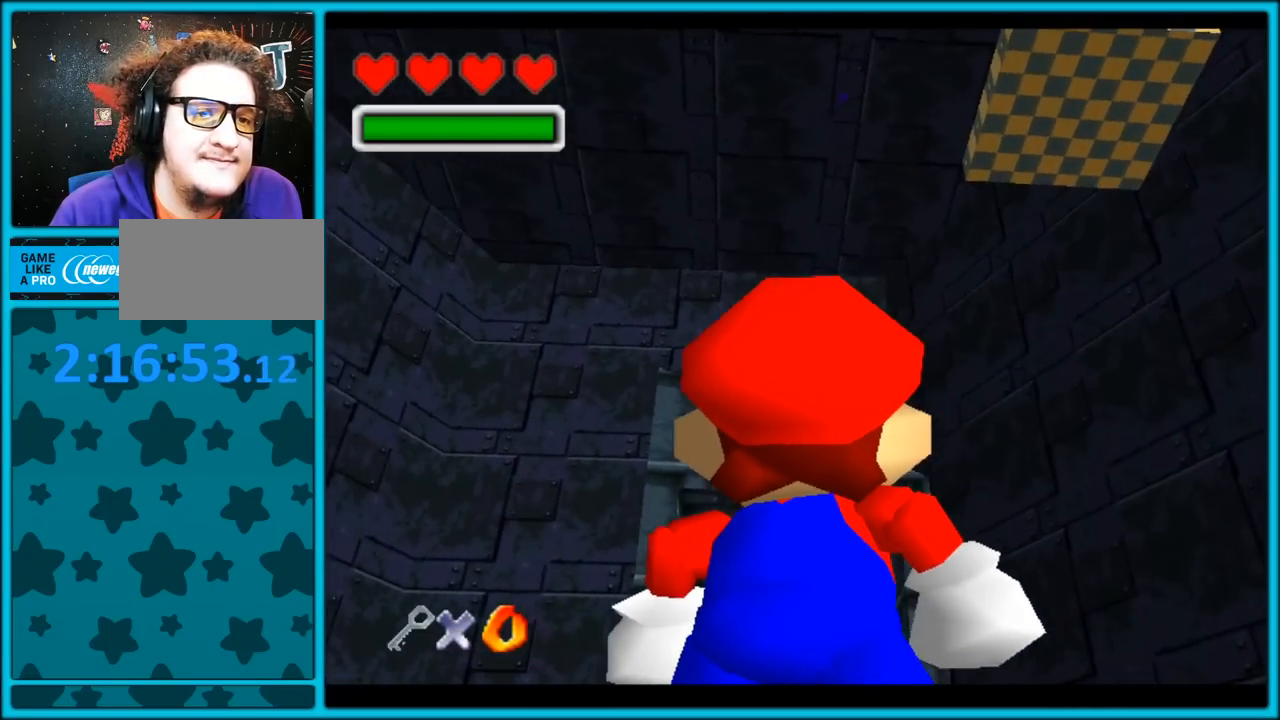
{"buttons": [], "left_stick": "left", "button_events": []}
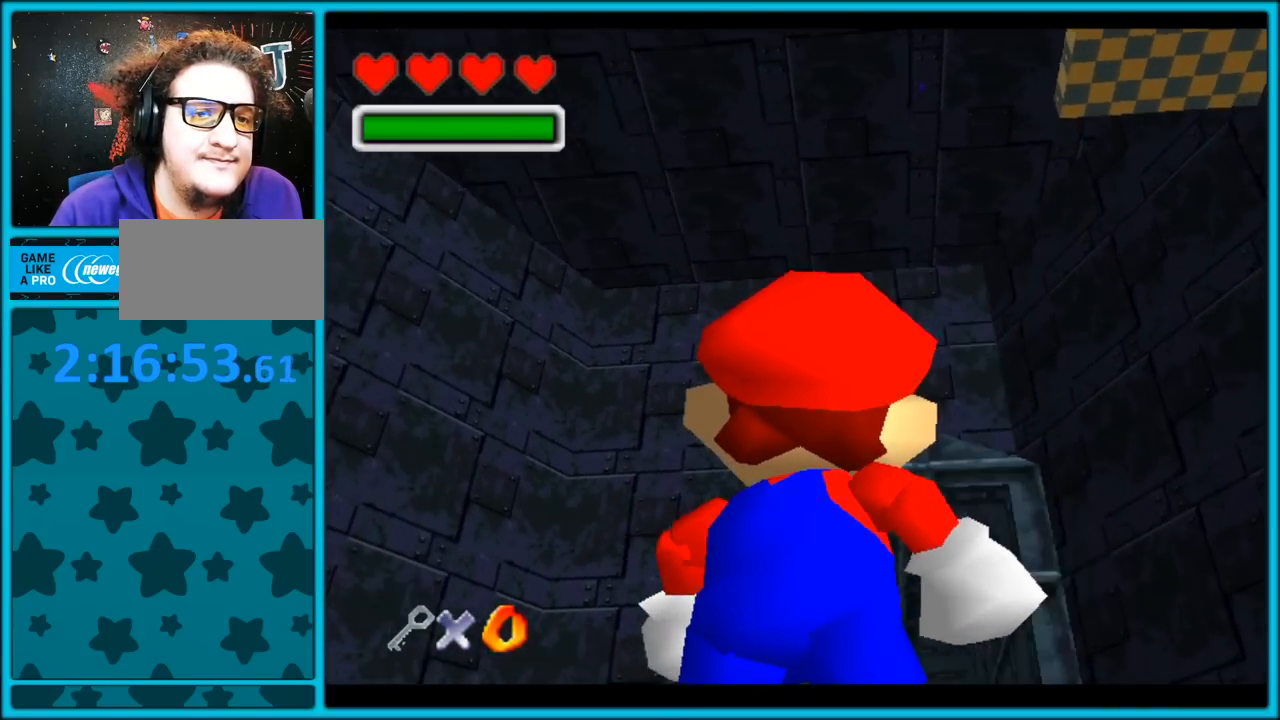
{"buttons": [], "left_stick": "left", "button_events": []}
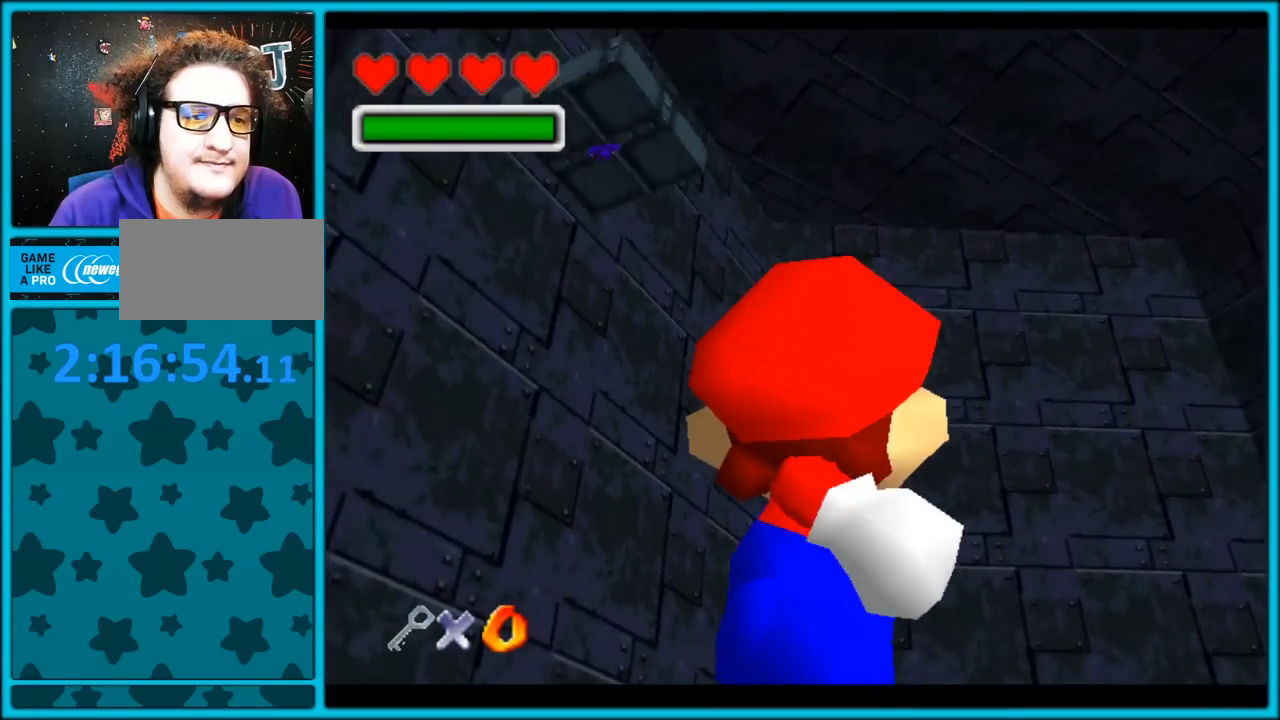
{"buttons": [], "left_stick": "center", "button_events": []}
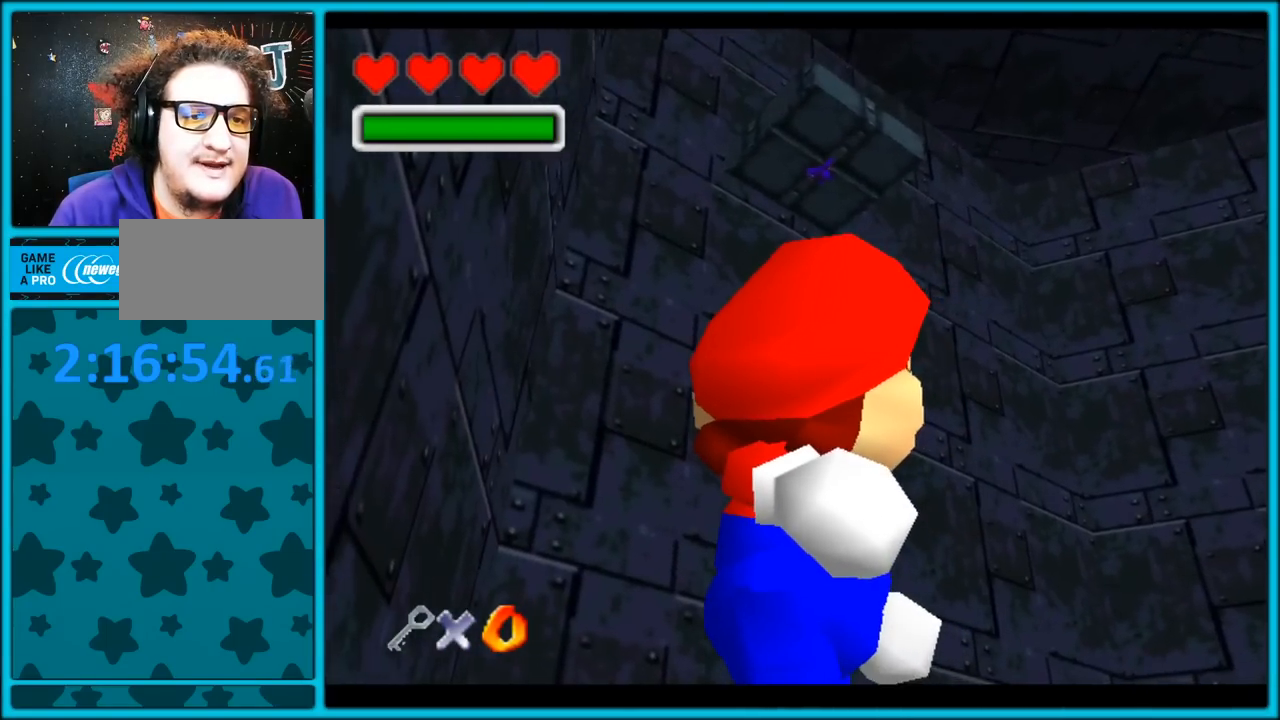
{"buttons": [], "left_stick": "down", "button_events": []}
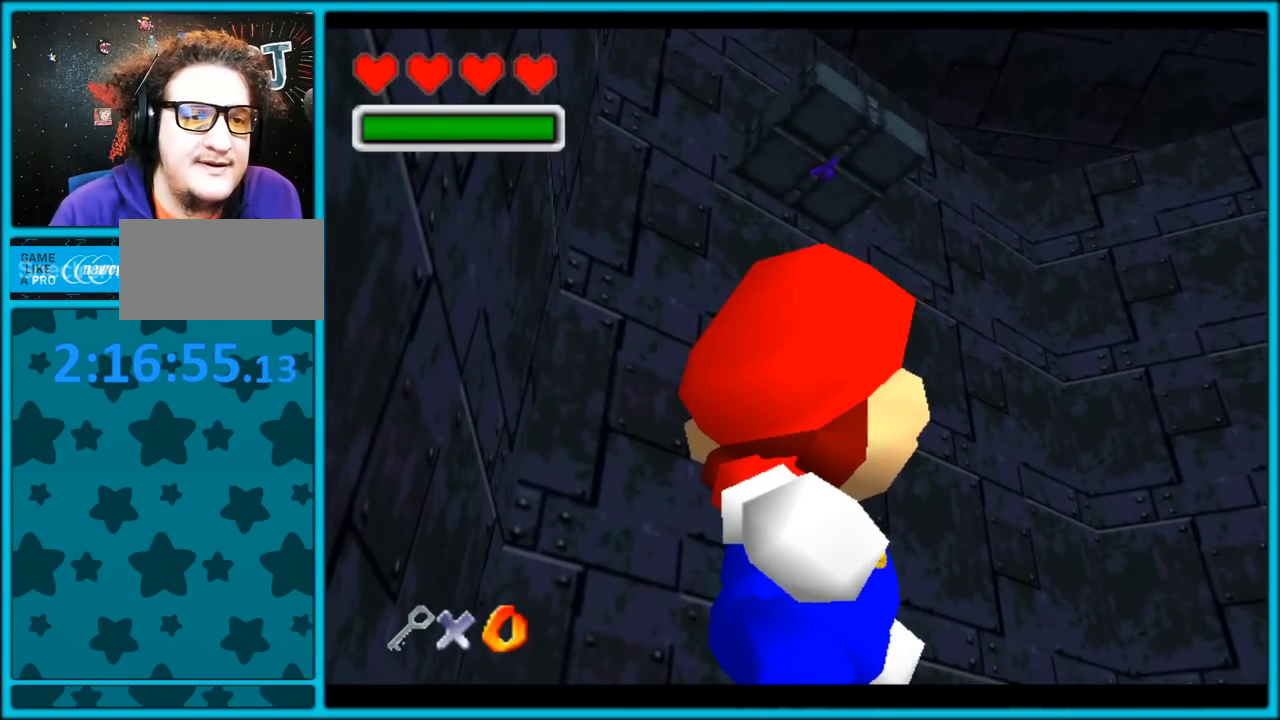
{"buttons": [], "left_stick": "up-left", "button_events": []}
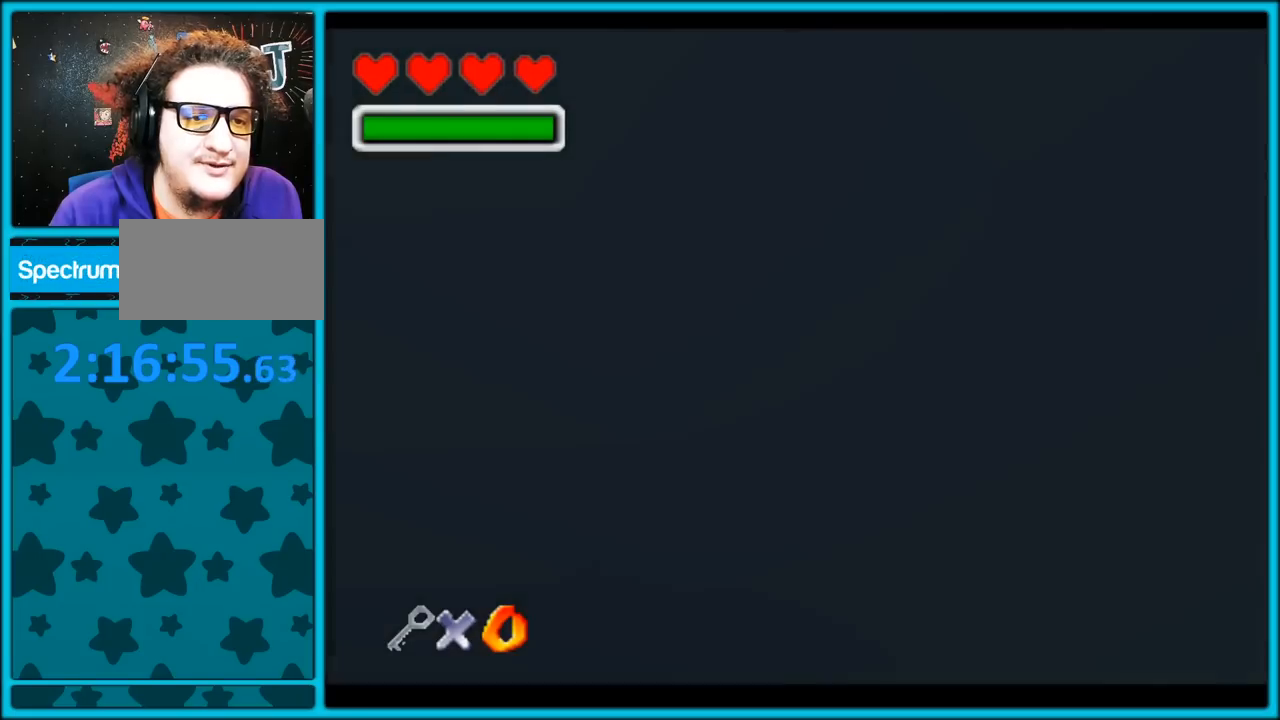
{"buttons": [], "left_stick": "center", "button_events": [[350, "A", "down"], [450, "A", "up"]]}
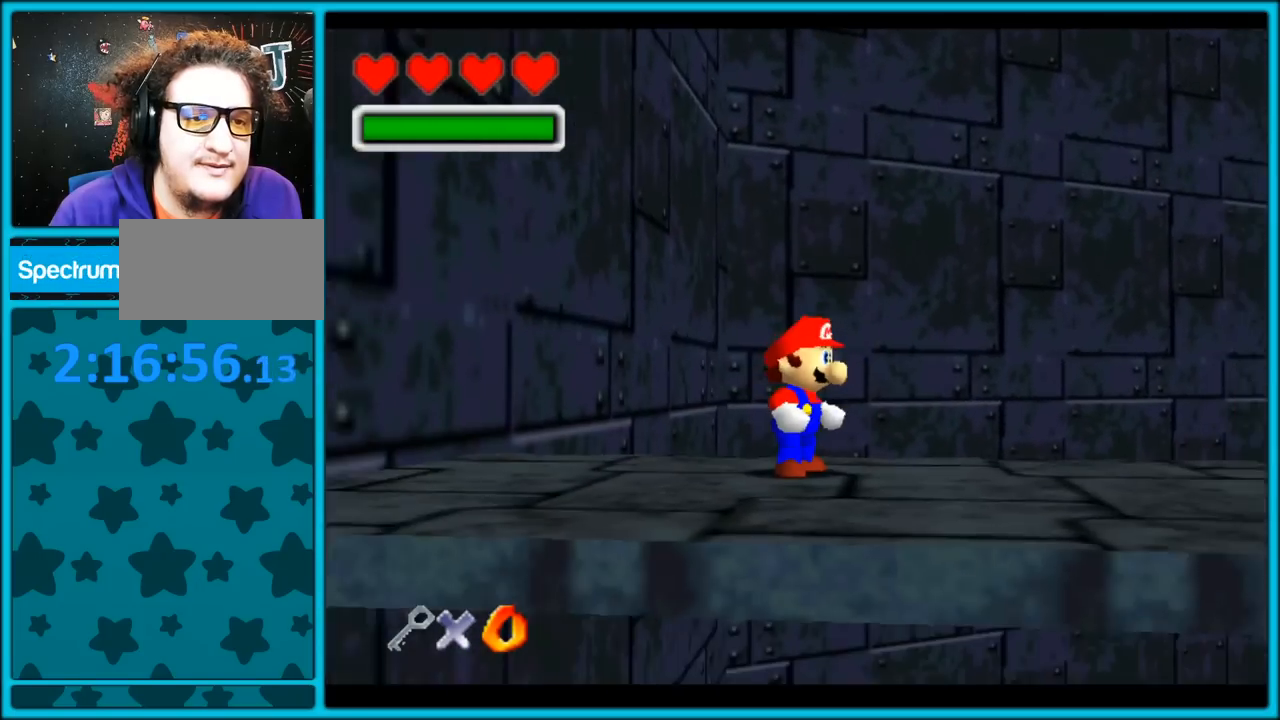
{"buttons": ["C_RIGHT"], "left_stick": "center", "button_events": [[100, "C_DOWN", "down"], [217, "C_RIGHT", "down"], [283, "C_DOWN", "up"], [300, "C_RIGHT", "up"], [367, "C_RIGHT", "down"]]}